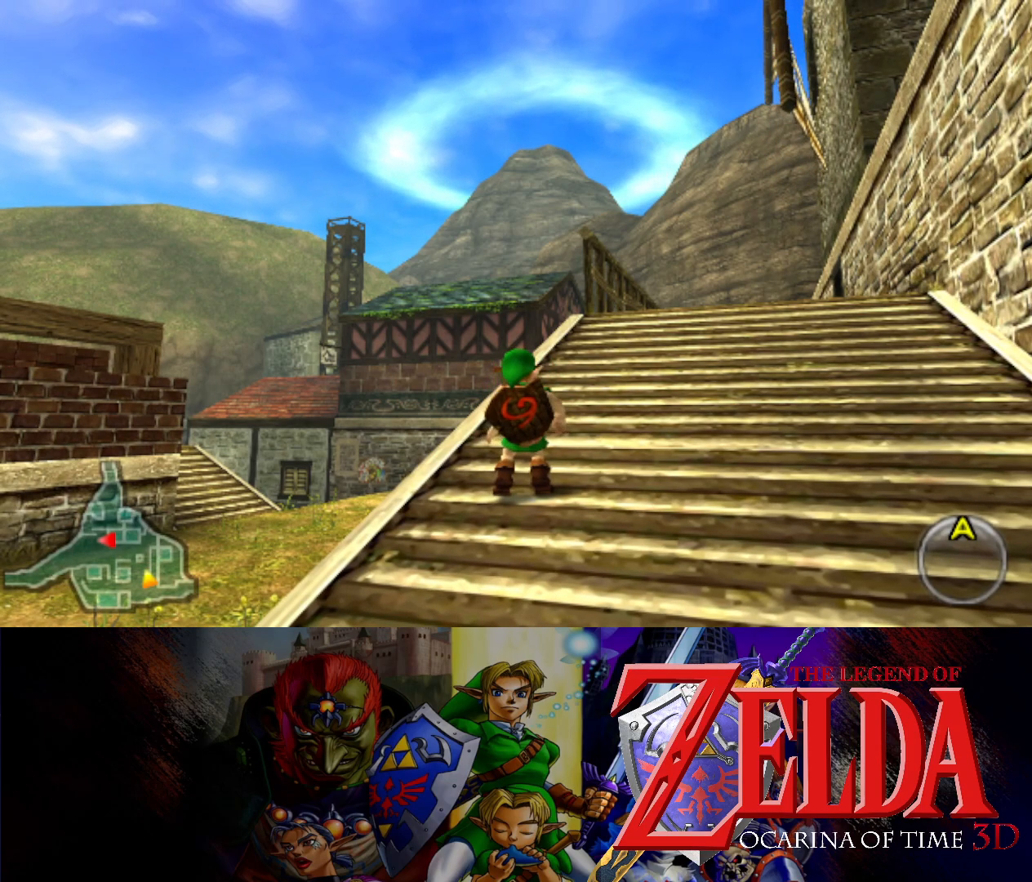
Gameplay with a controller (Xbox layout); each line is a JSON object with the inputs held at the frame after it. "events" lists button and stick changes between this image and that frame as [ms after this image, input, new state], when the widget could be followed in between. Not read: L2 R2 right_stick.
{"buttons": [], "left_stick": "up", "events": [[383, "left_stick", "up"]]}
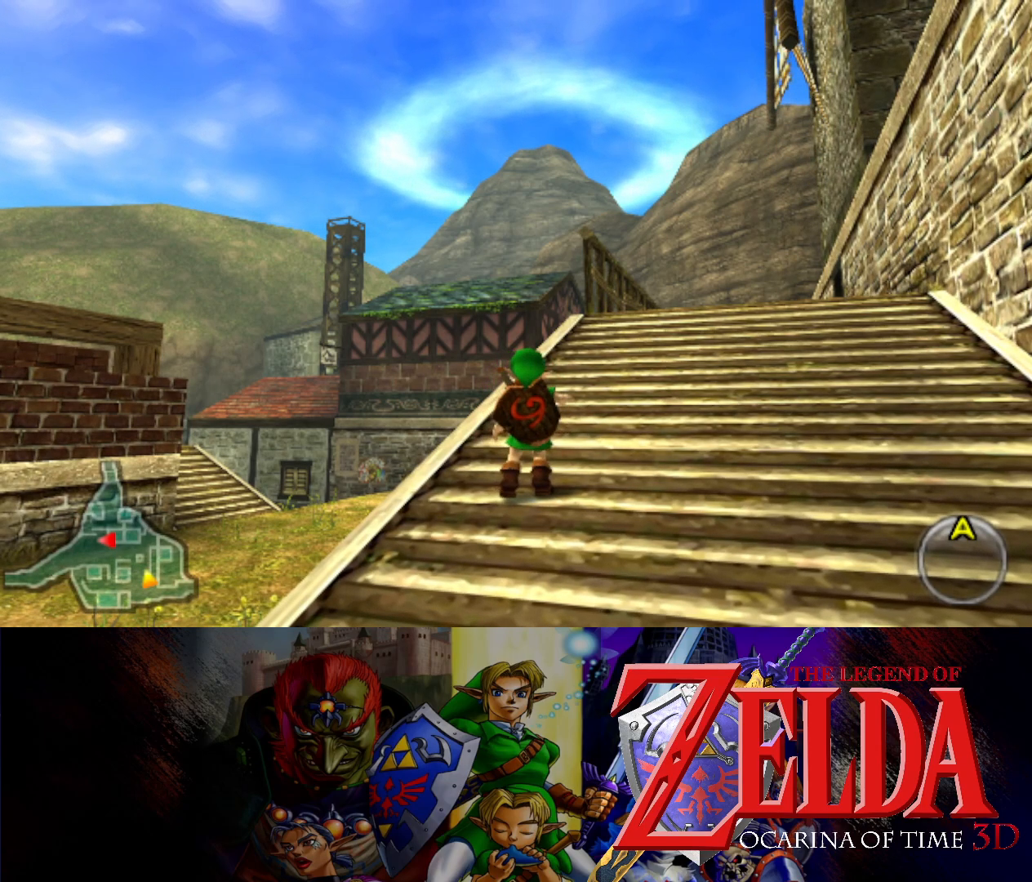
{"buttons": [], "left_stick": "up", "events": []}
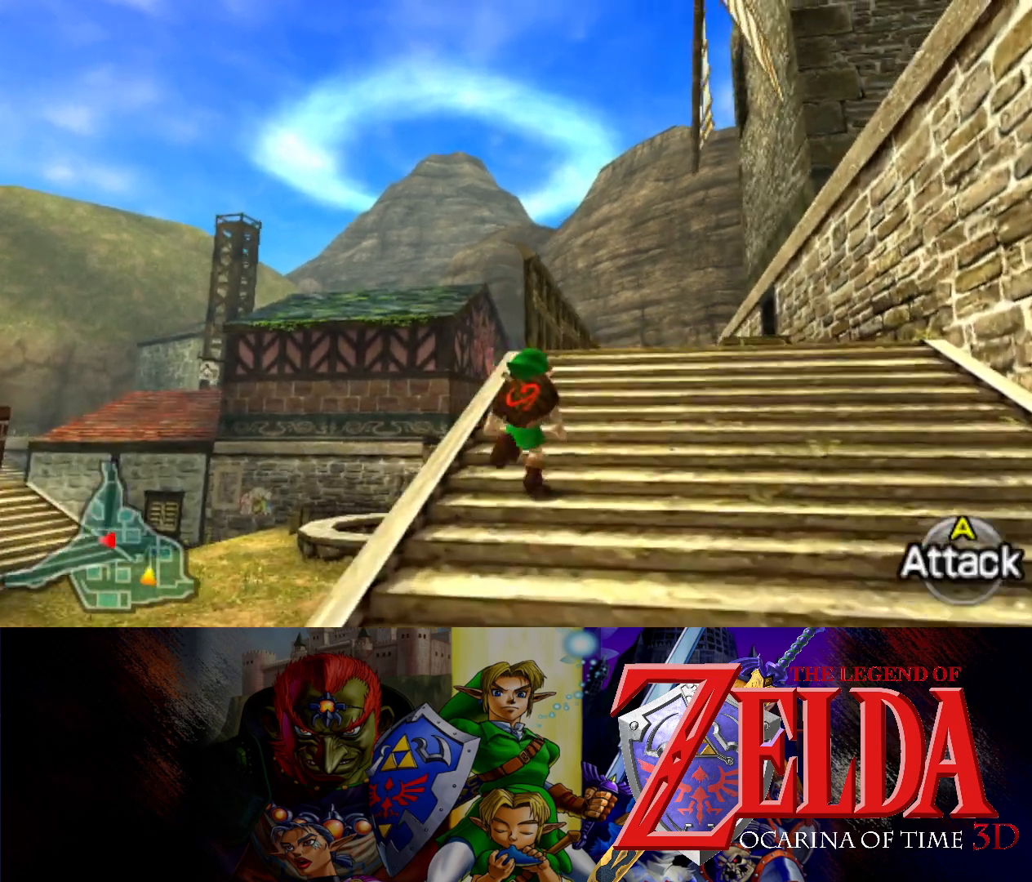
{"buttons": [], "left_stick": "center", "events": [[367, "left_stick", "center"]]}
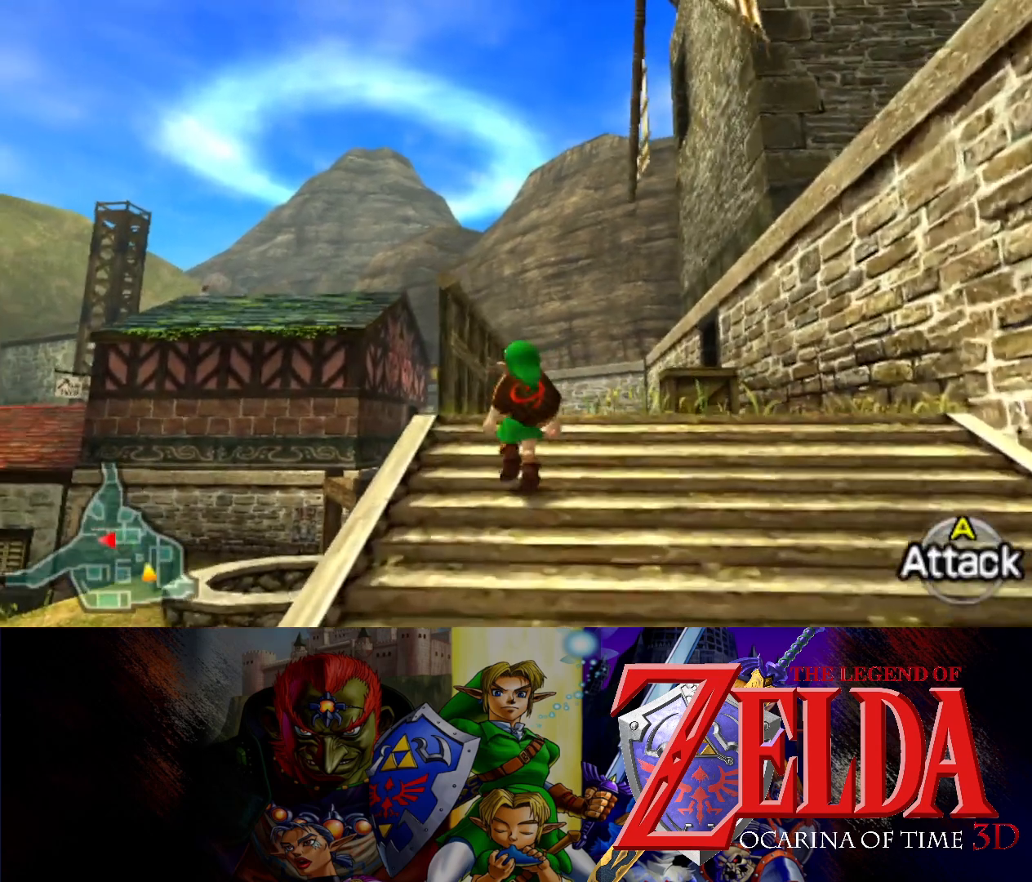
{"buttons": [], "left_stick": "center", "events": []}
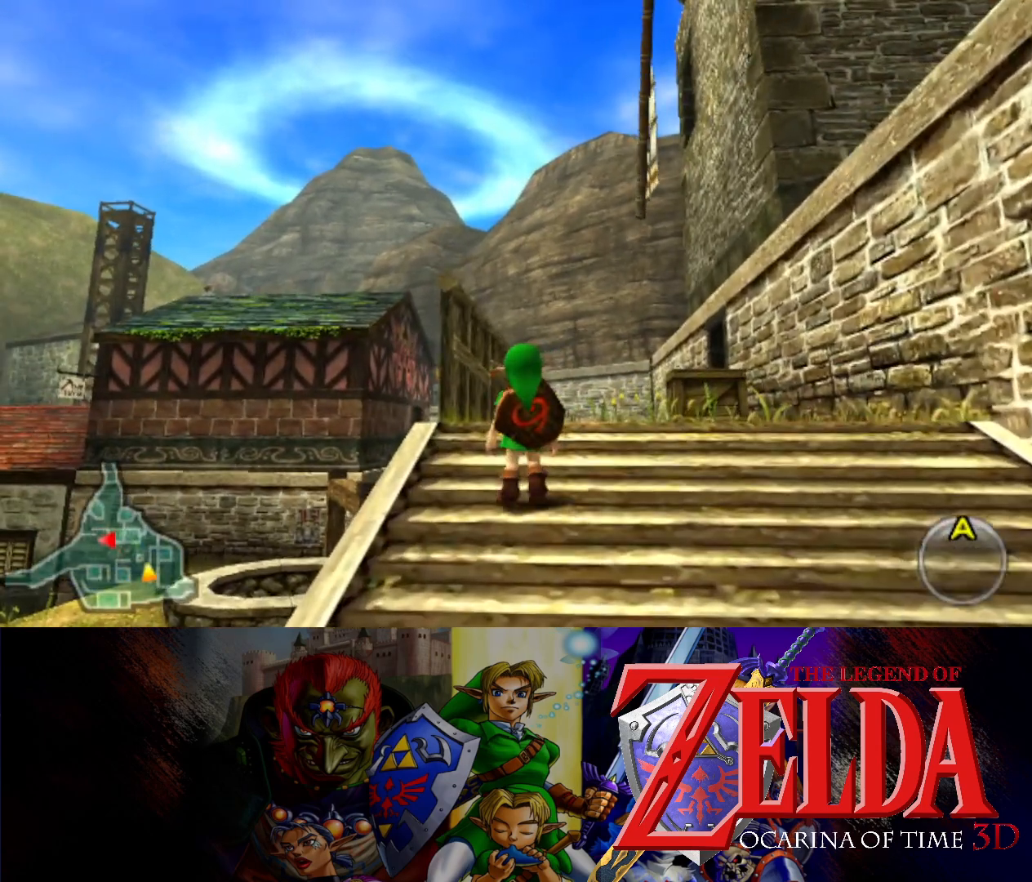
{"buttons": [], "left_stick": "center", "events": []}